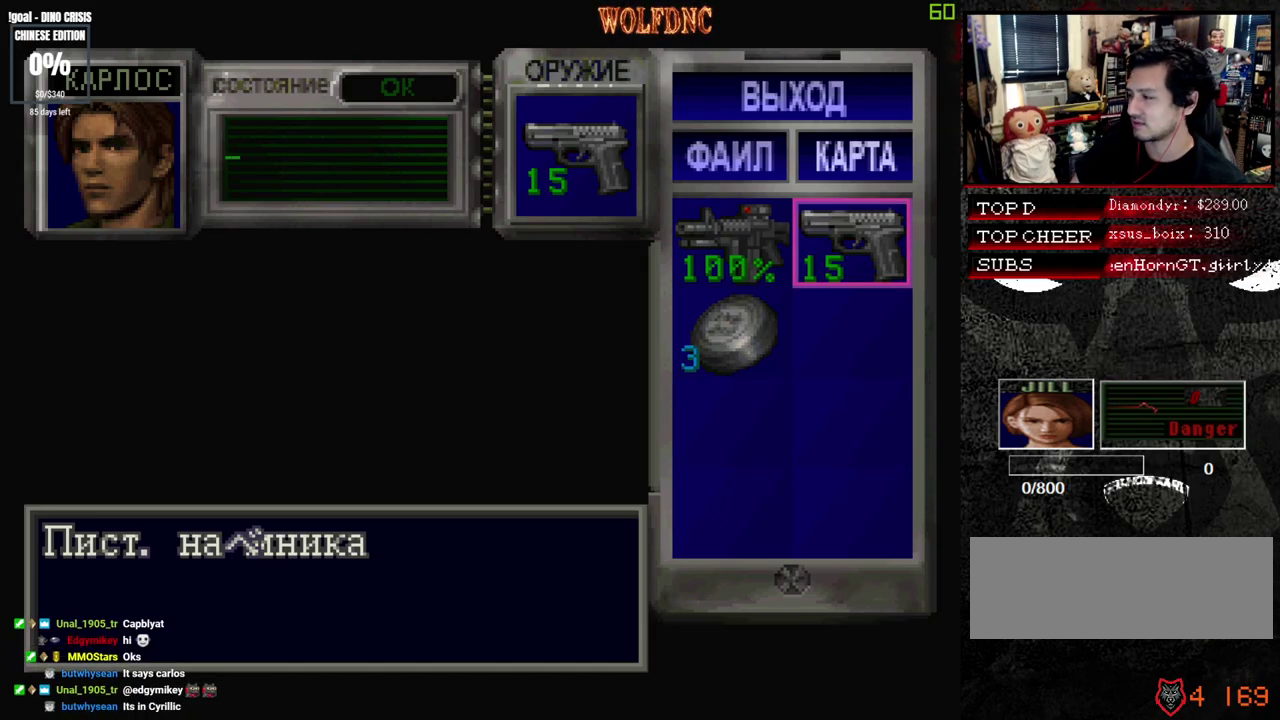
Gameplay with a controller (PlayStation layout); each line is a JSON object with the inputs held at the frame after it. "events" lists button and stick changes between this image and that frame as [ms after this image, input, new state], when the widget could be followed in between. Not read: L3 R3.
{"buttons": ["SQUARE"], "events": [[417, "SQUARE", "down"]]}
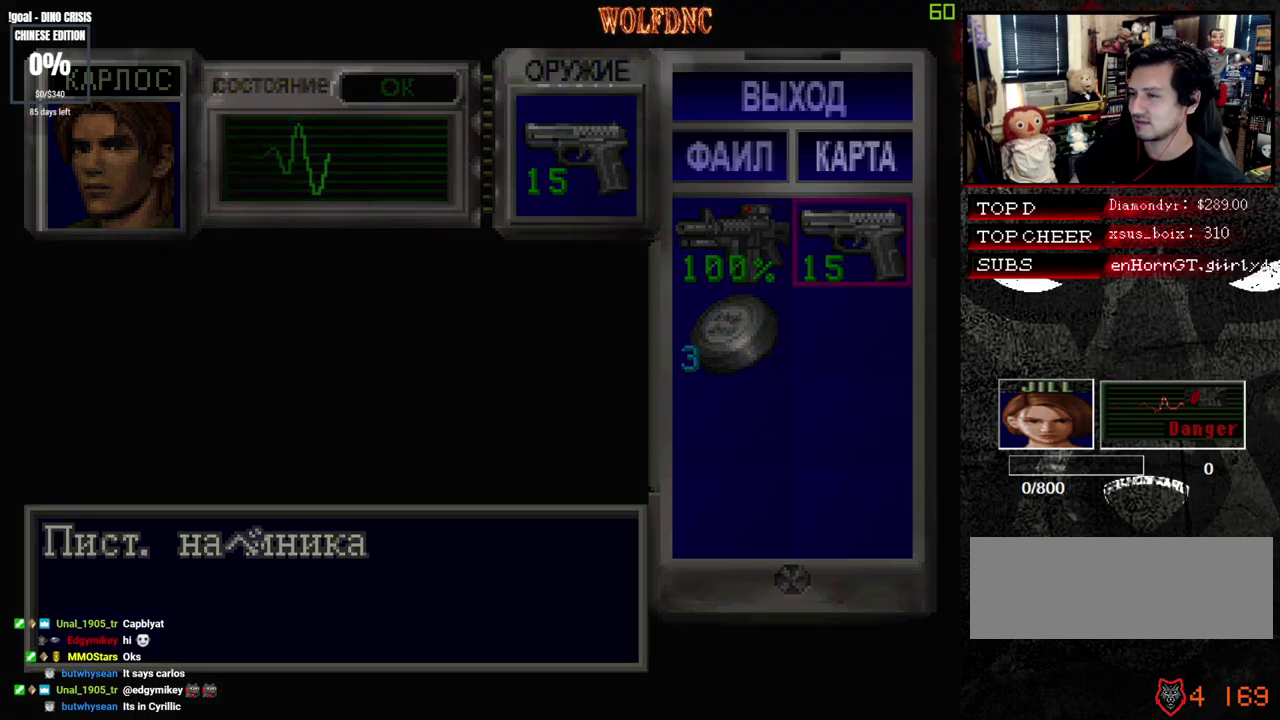
{"buttons": ["SQUARE", "DPAD_UP"], "events": [[17, "SQUARE", "up"], [100, "DPAD_UP", "down"], [100, "SQUARE", "down"], [150, "SQUARE", "up"], [250, "SQUARE", "down"]]}
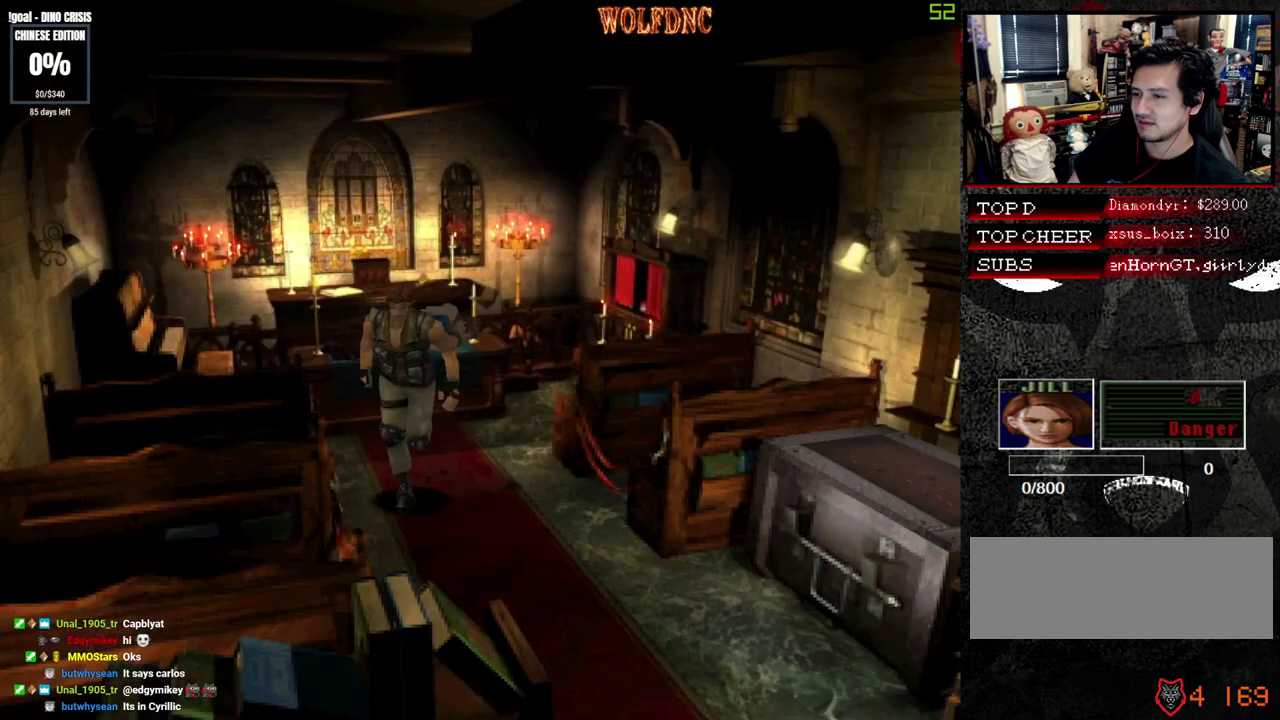
{"buttons": ["SQUARE", "DPAD_UP", "DPAD_LEFT"], "events": [[167, "DPAD_LEFT", "down"]]}
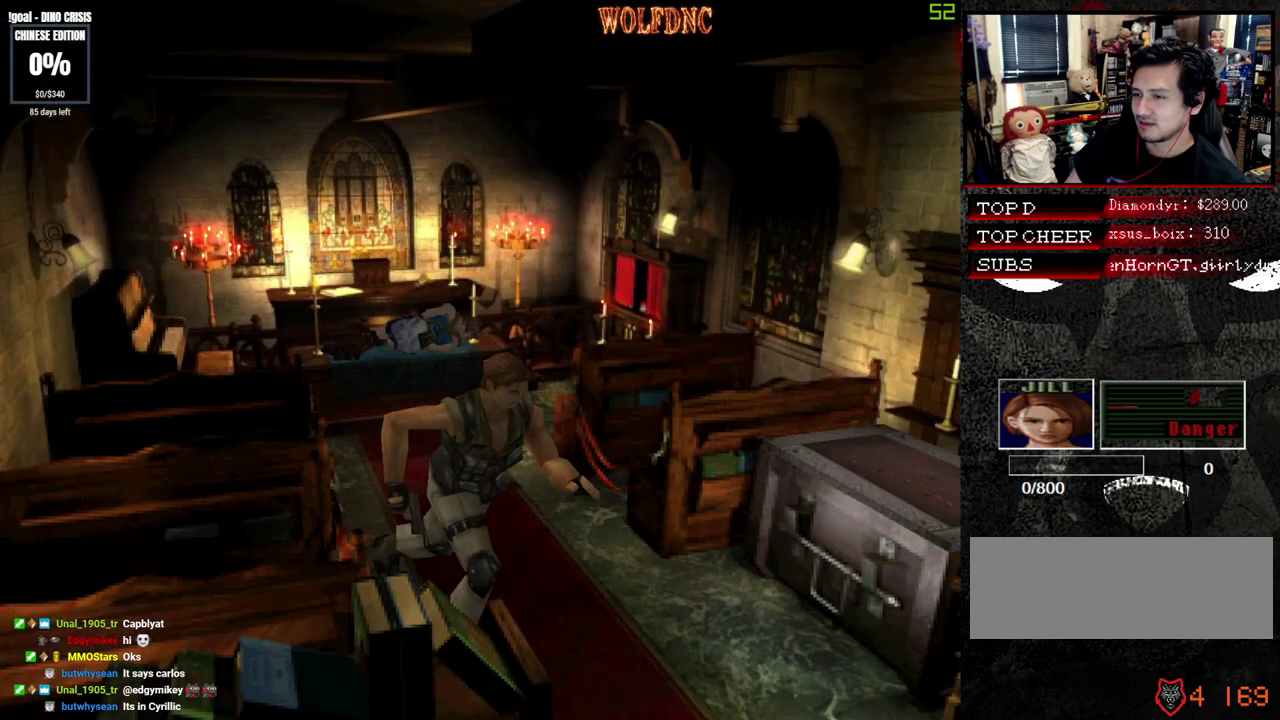
{"buttons": ["DPAD_RIGHT"], "events": [[233, "DPAD_LEFT", "up"], [367, "SQUARE", "up"], [417, "DPAD_RIGHT", "down"], [417, "DPAD_UP", "up"]]}
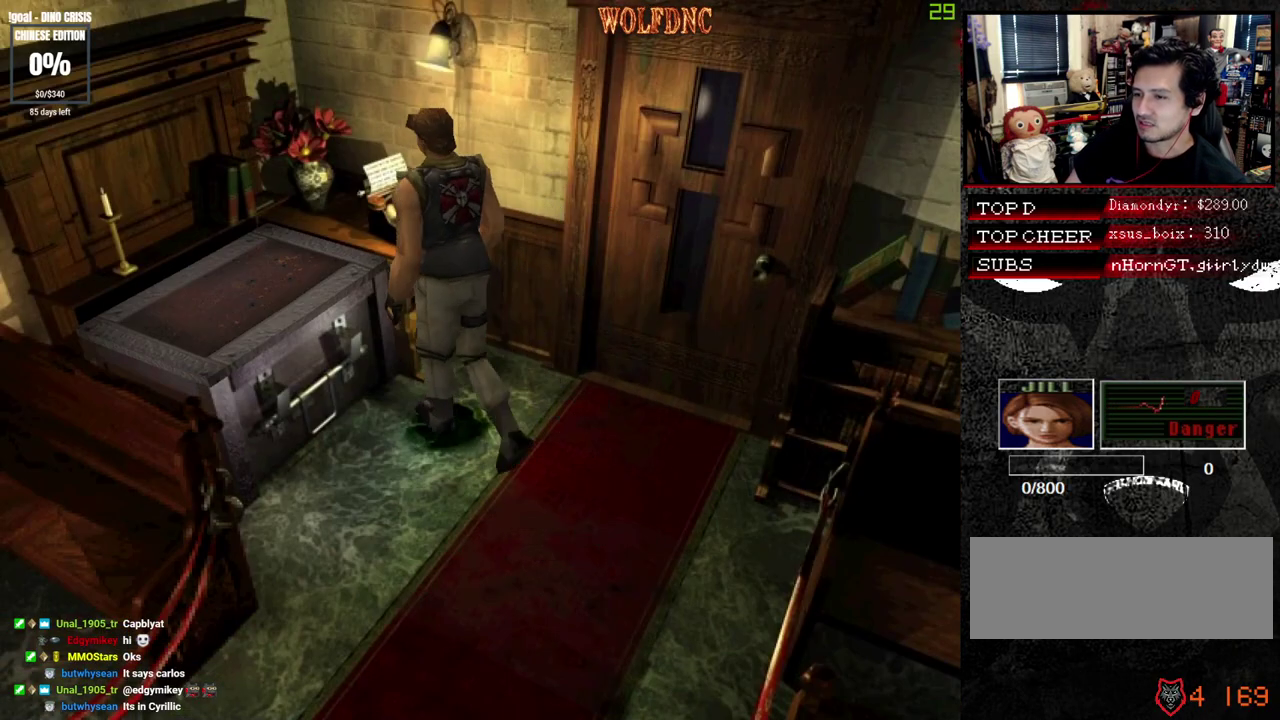
{"buttons": ["SQUARE", "DPAD_UP", "DPAD_RIGHT"], "events": [[333, "DPAD_UP", "down"], [383, "SQUARE", "down"]]}
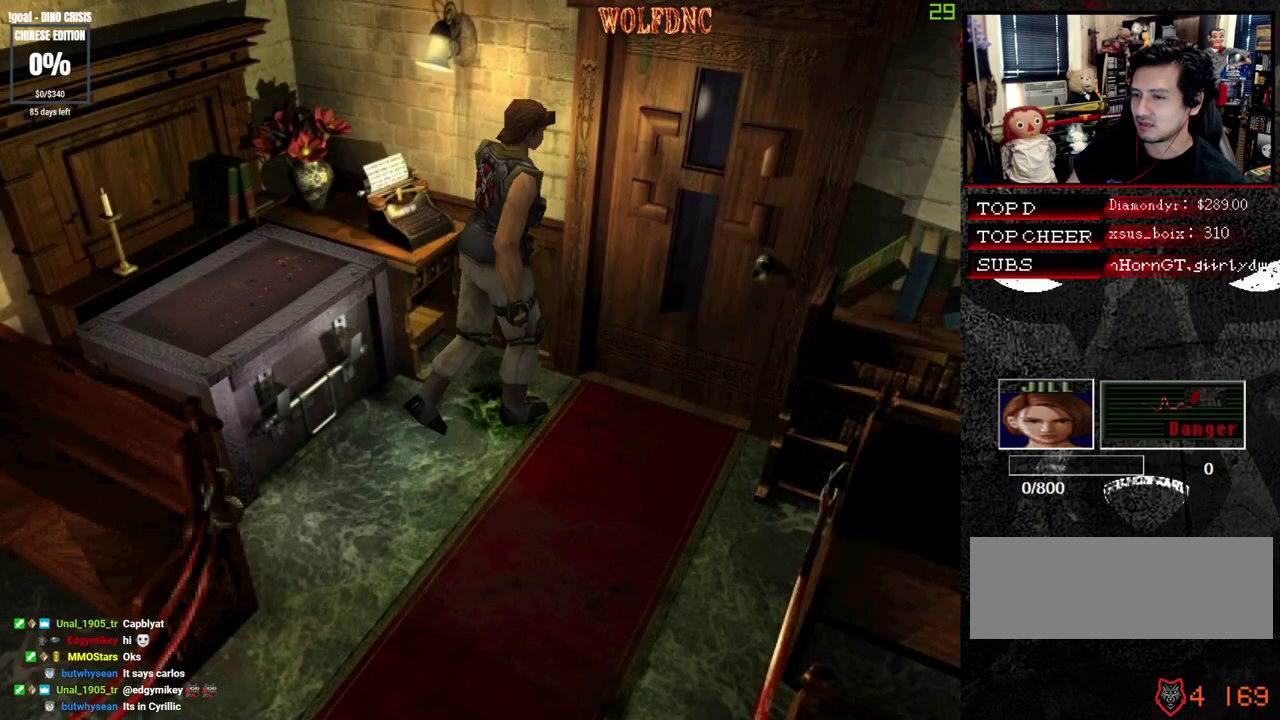
{"buttons": ["DPAD_UP"], "events": [[33, "CROSS", "down"], [33, "DPAD_RIGHT", "up"], [67, "DPAD_LEFT", "down"], [300, "DPAD_LEFT", "up"], [400, "CROSS", "up"], [500, "SQUARE", "up"]]}
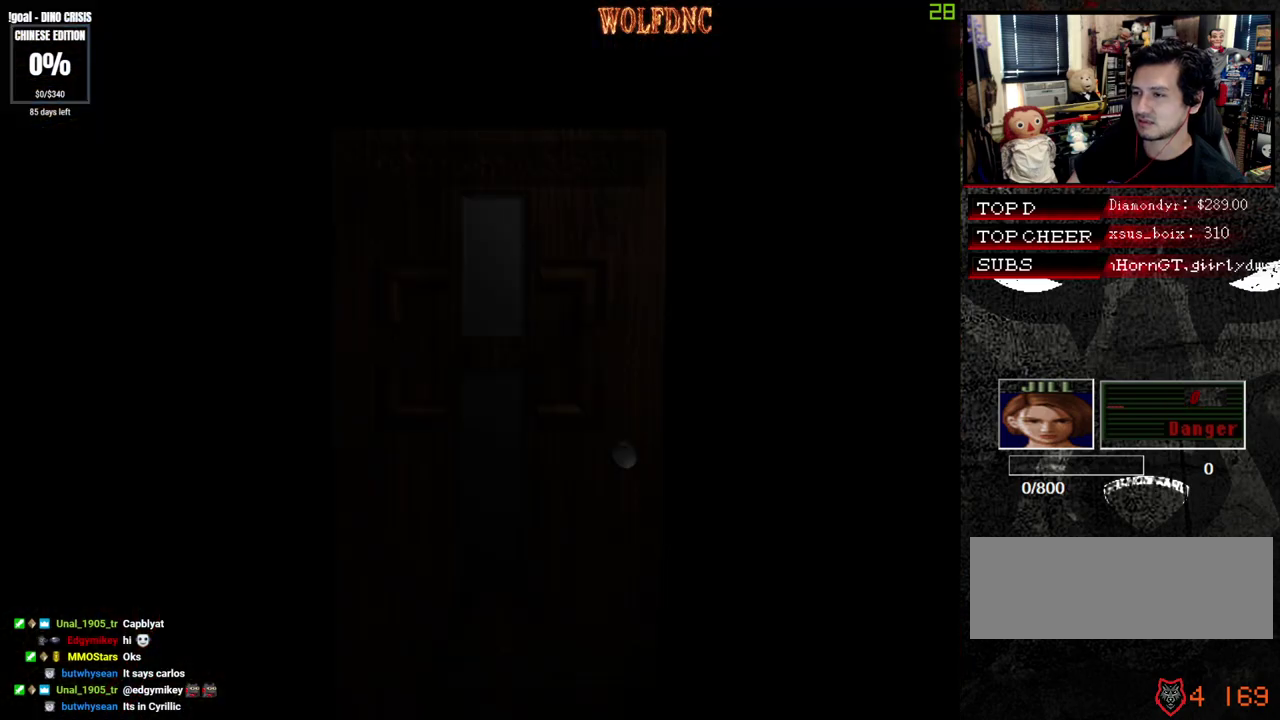
{"buttons": ["DPAD_UP"], "events": []}
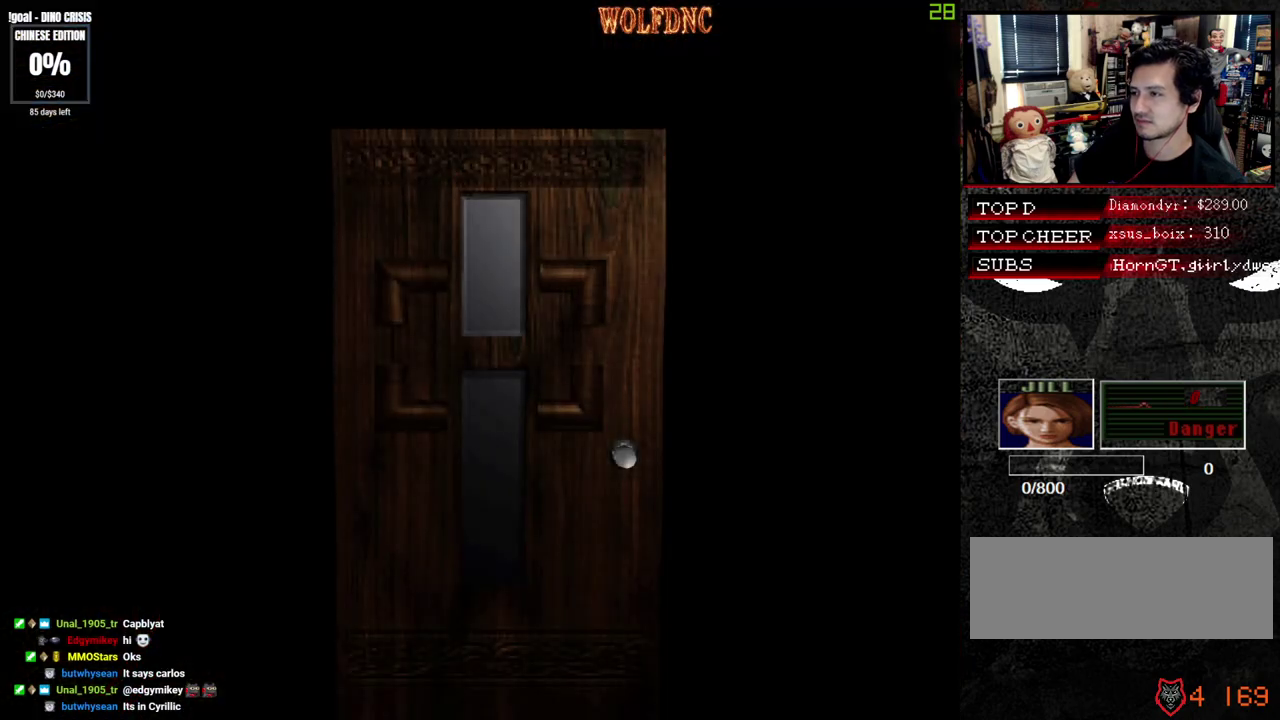
{"buttons": ["DPAD_UP"], "events": []}
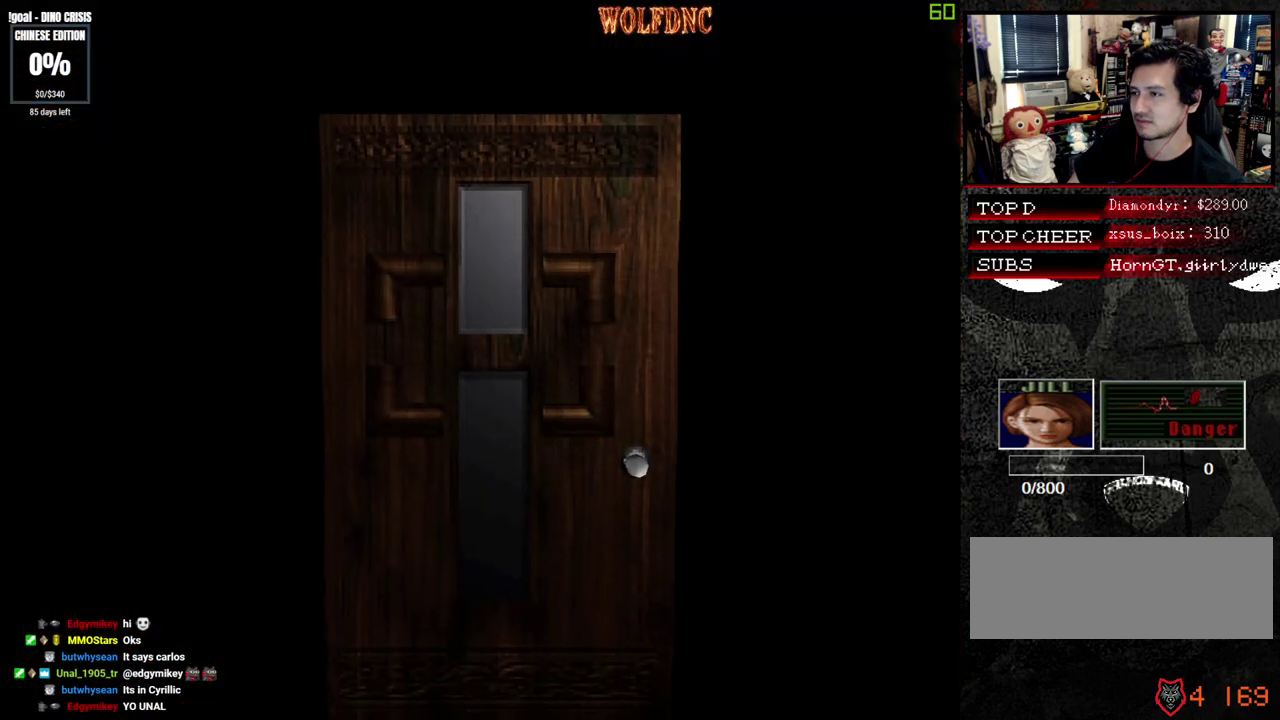
{"buttons": ["SQUARE", "DPAD_UP"], "events": [[117, "SELECT", "down"], [217, "SELECT", "up"], [217, "SQUARE", "down"]]}
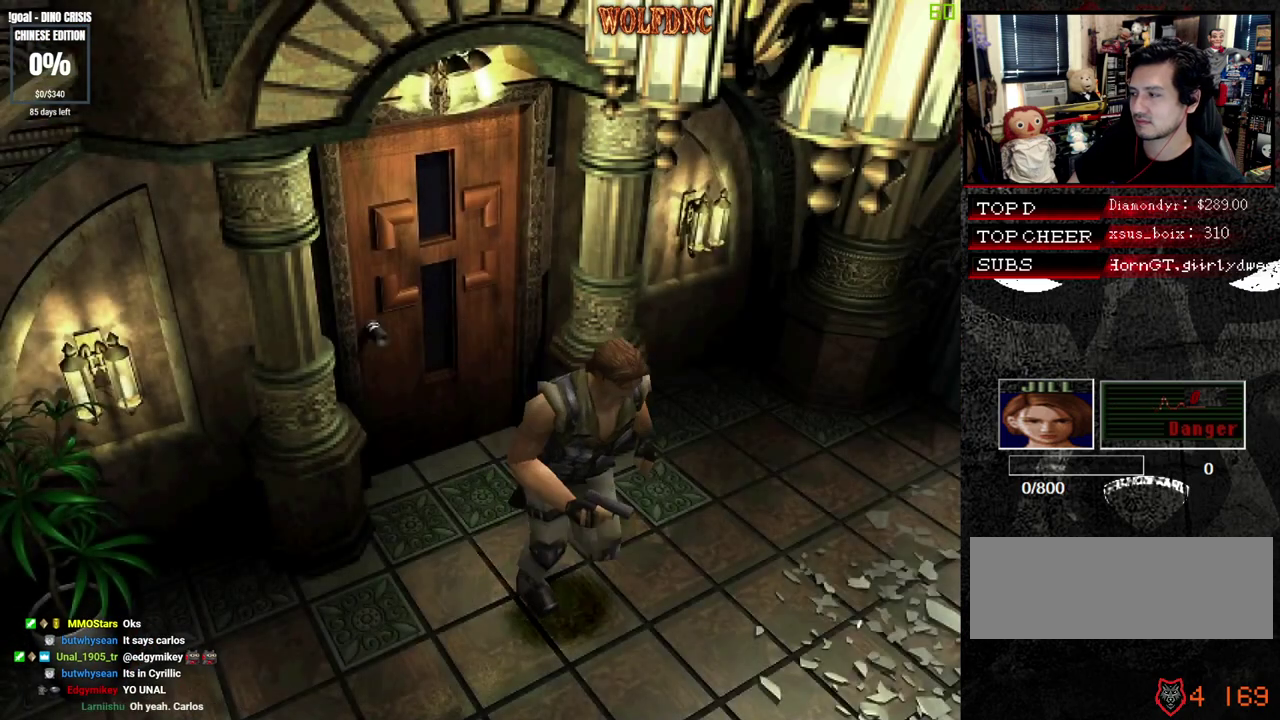
{"buttons": ["SQUARE", "DPAD_UP"], "events": []}
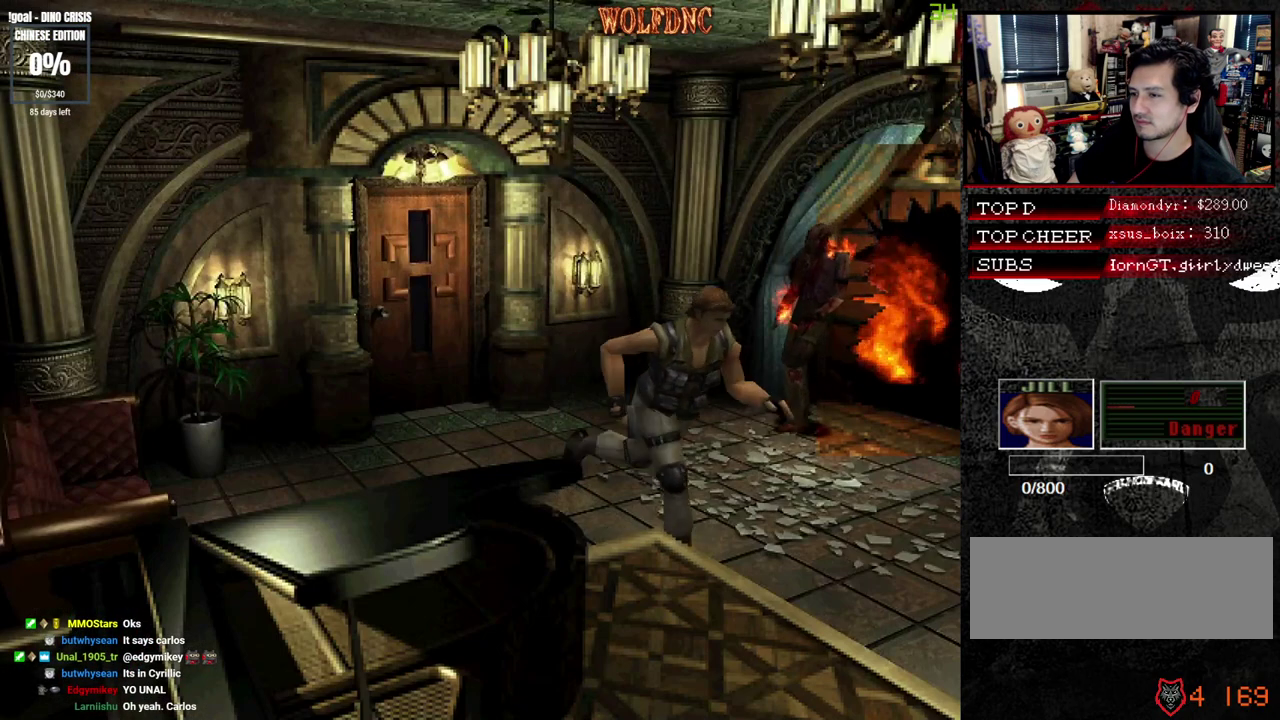
{"buttons": ["CROSS", "SQUARE", "DPAD_UP"], "events": [[150, "CROSS", "down"]]}
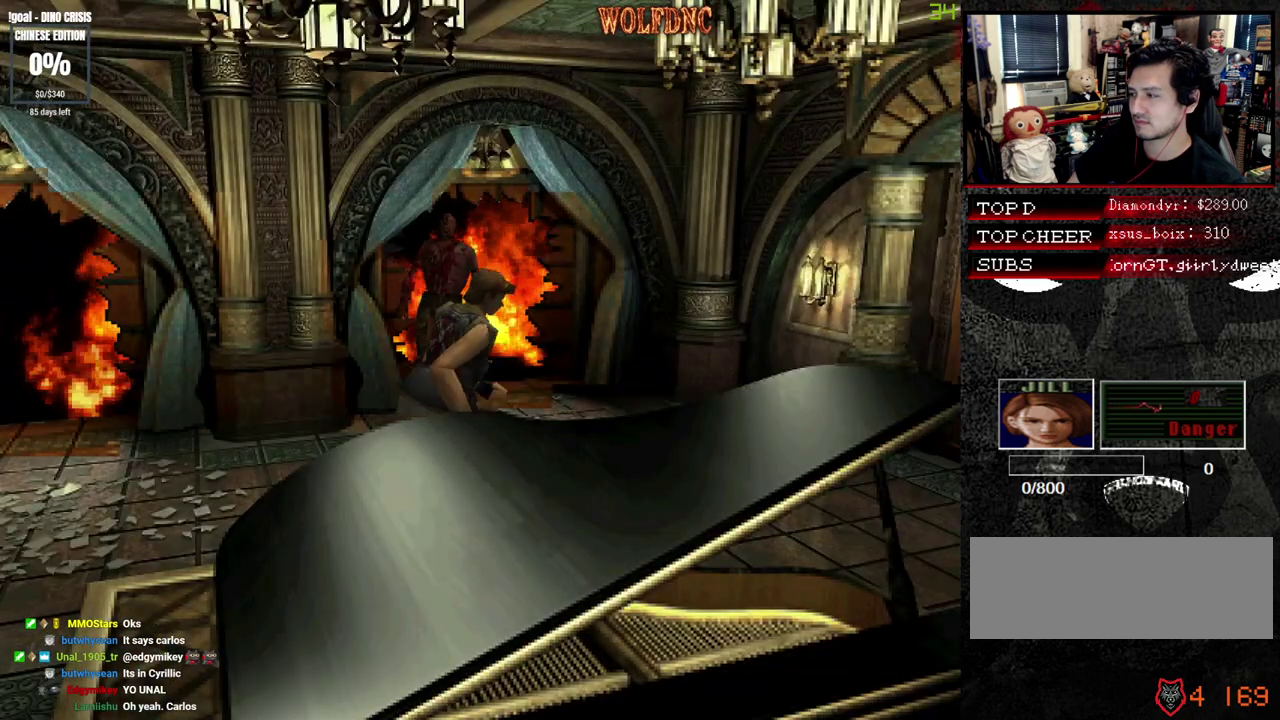
{"buttons": ["CROSS", "SQUARE", "DPAD_UP"], "events": []}
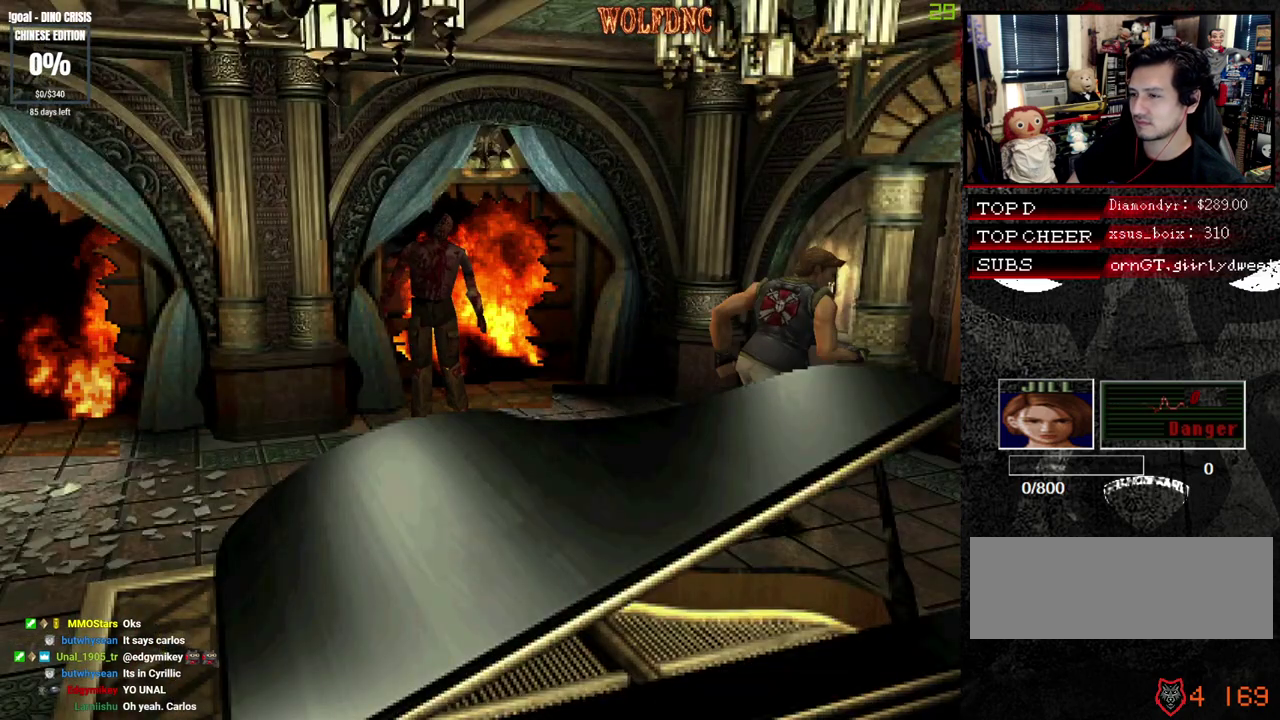
{"buttons": ["CROSS", "SQUARE", "DPAD_UP"], "events": []}
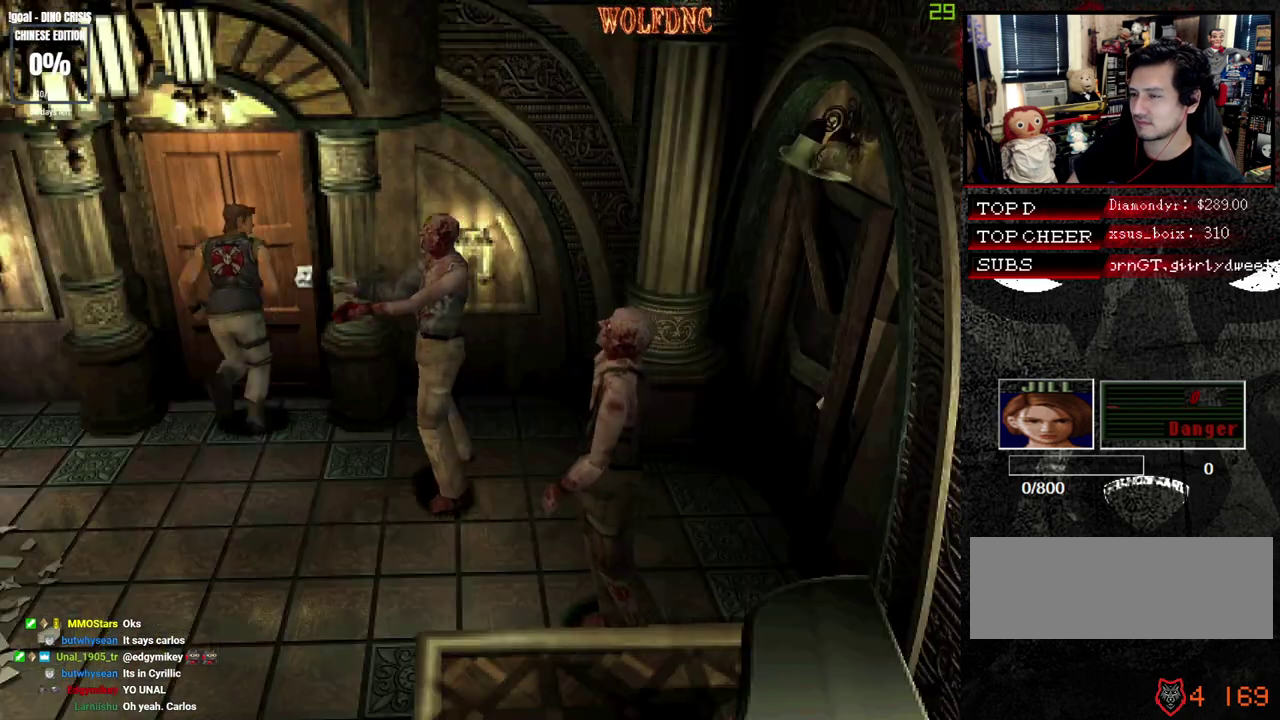
{"buttons": ["SQUARE", "DPAD_UP"], "events": [[67, "CROSS", "up"]]}
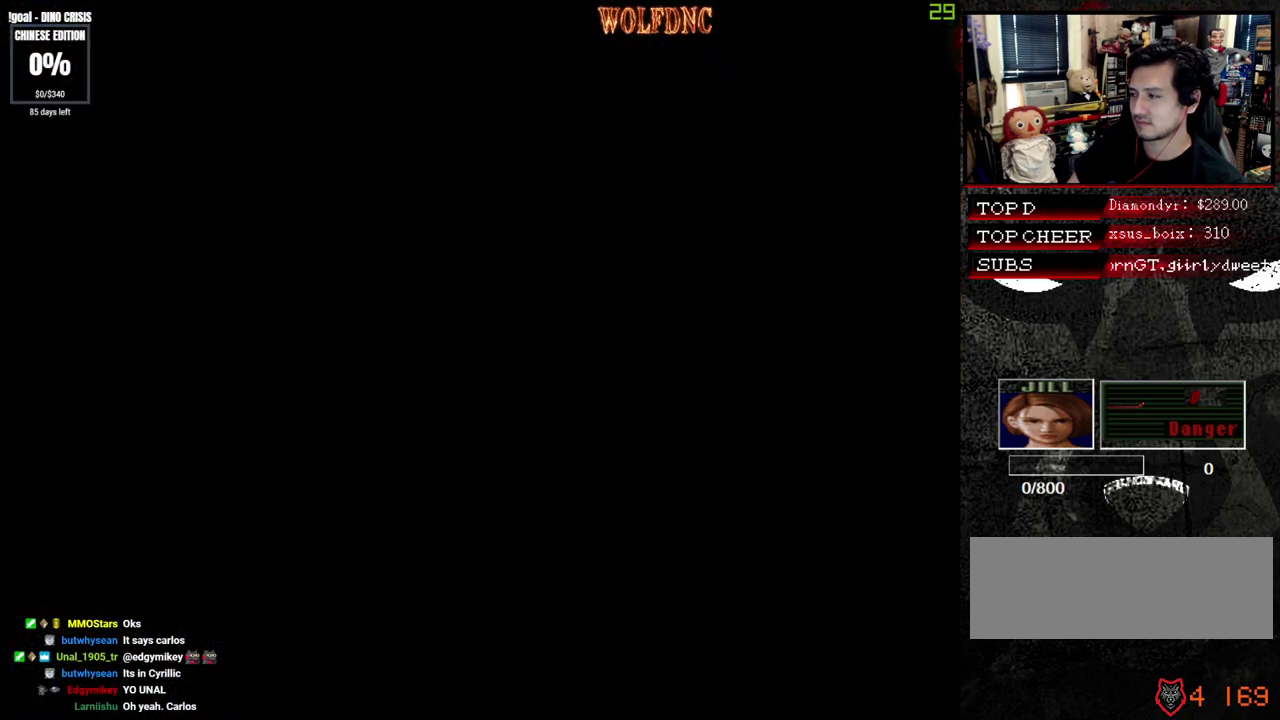
{"buttons": ["SQUARE", "DPAD_UP"], "events": []}
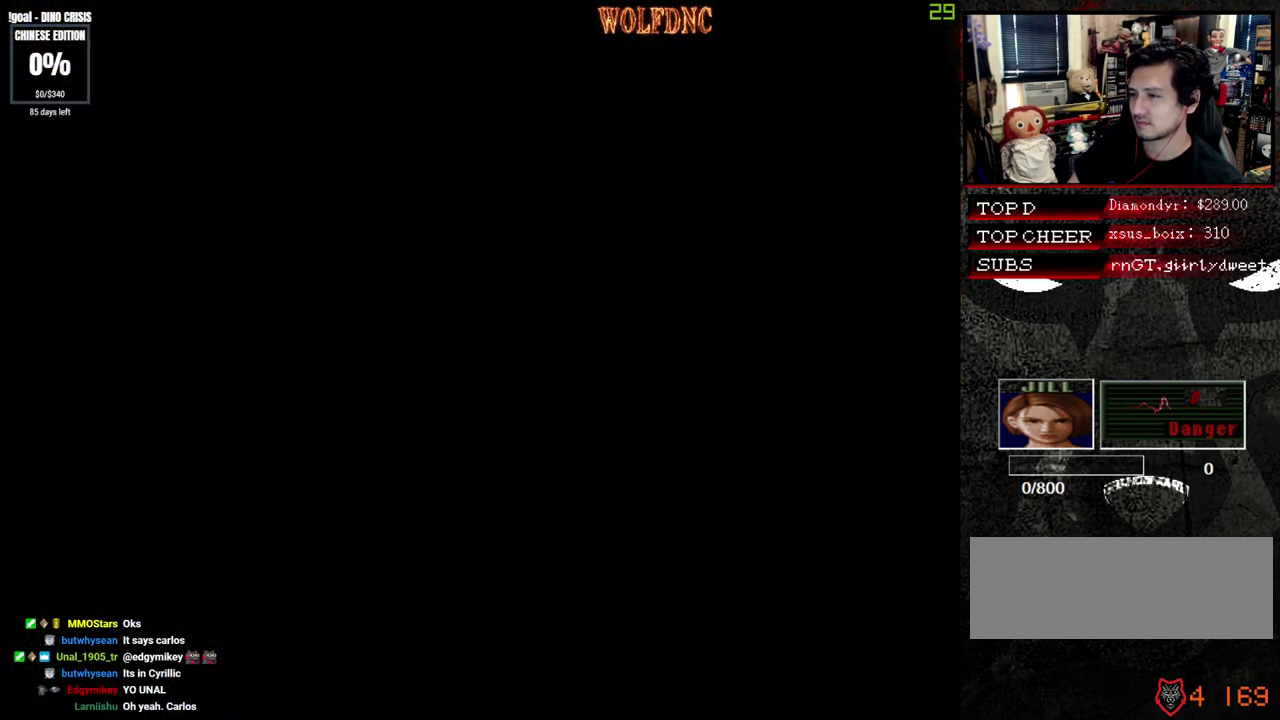
{"buttons": ["SQUARE", "DPAD_UP"], "events": []}
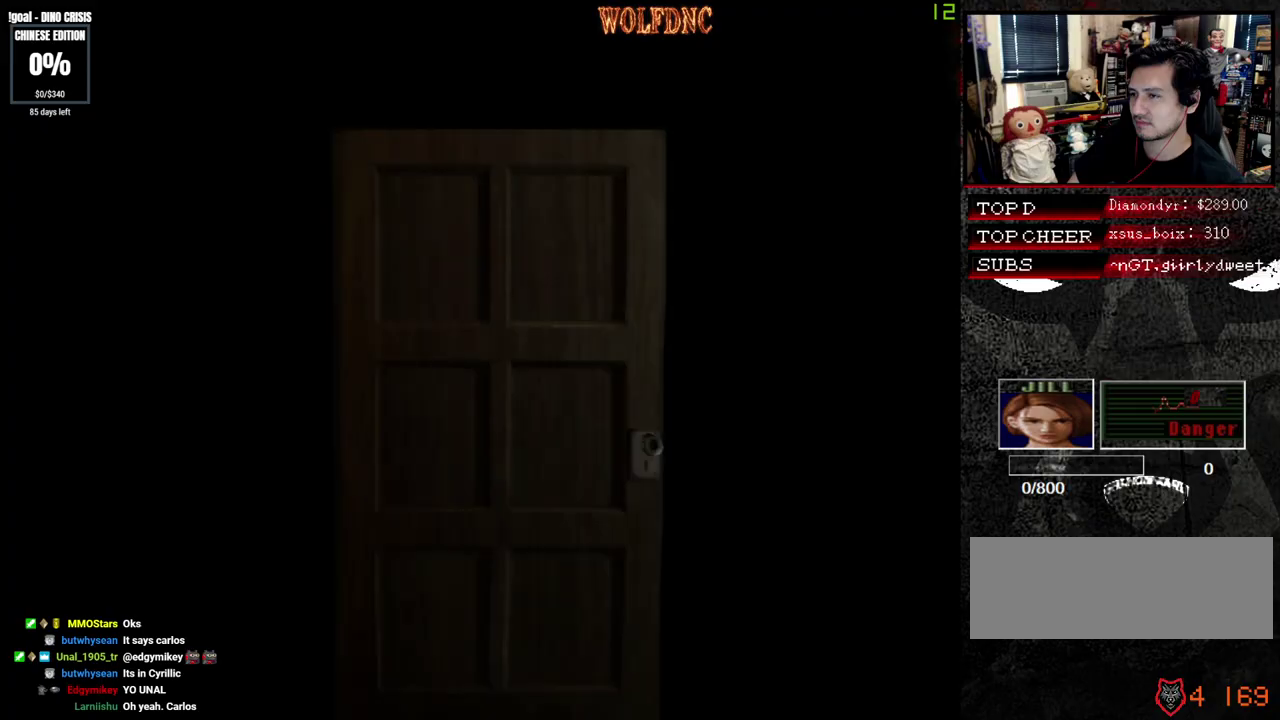
{"buttons": ["SQUARE", "DPAD_UP"], "events": []}
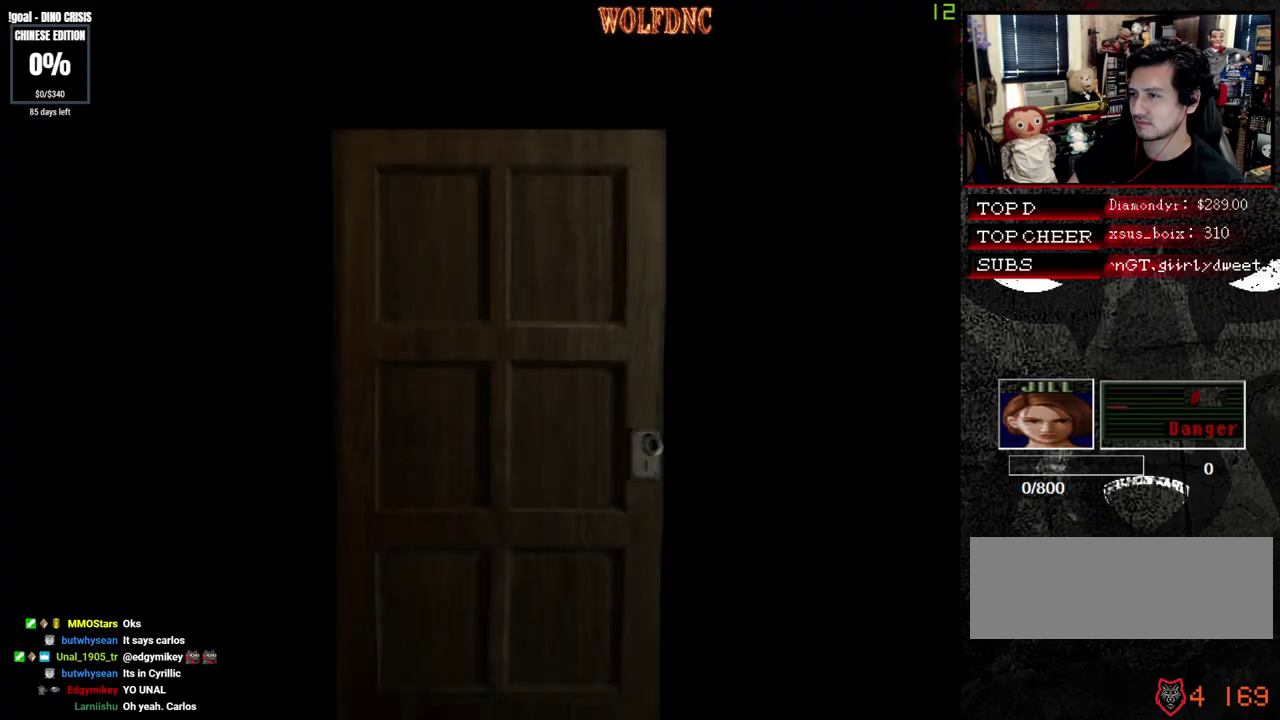
{"buttons": ["SQUARE", "DPAD_UP"], "events": [[300, "SELECT", "down"], [350, "SELECT", "up"]]}
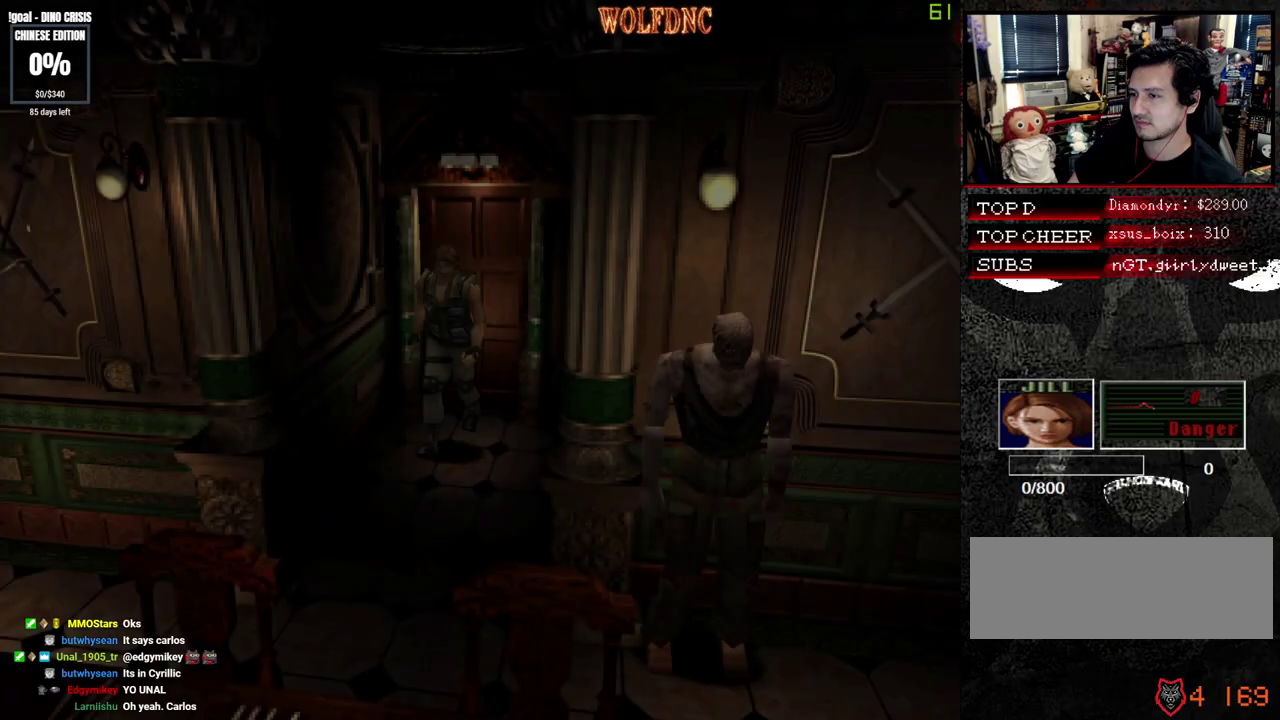
{"buttons": ["SQUARE", "DPAD_UP", "DPAD_RIGHT"], "events": [[317, "DPAD_RIGHT", "down"]]}
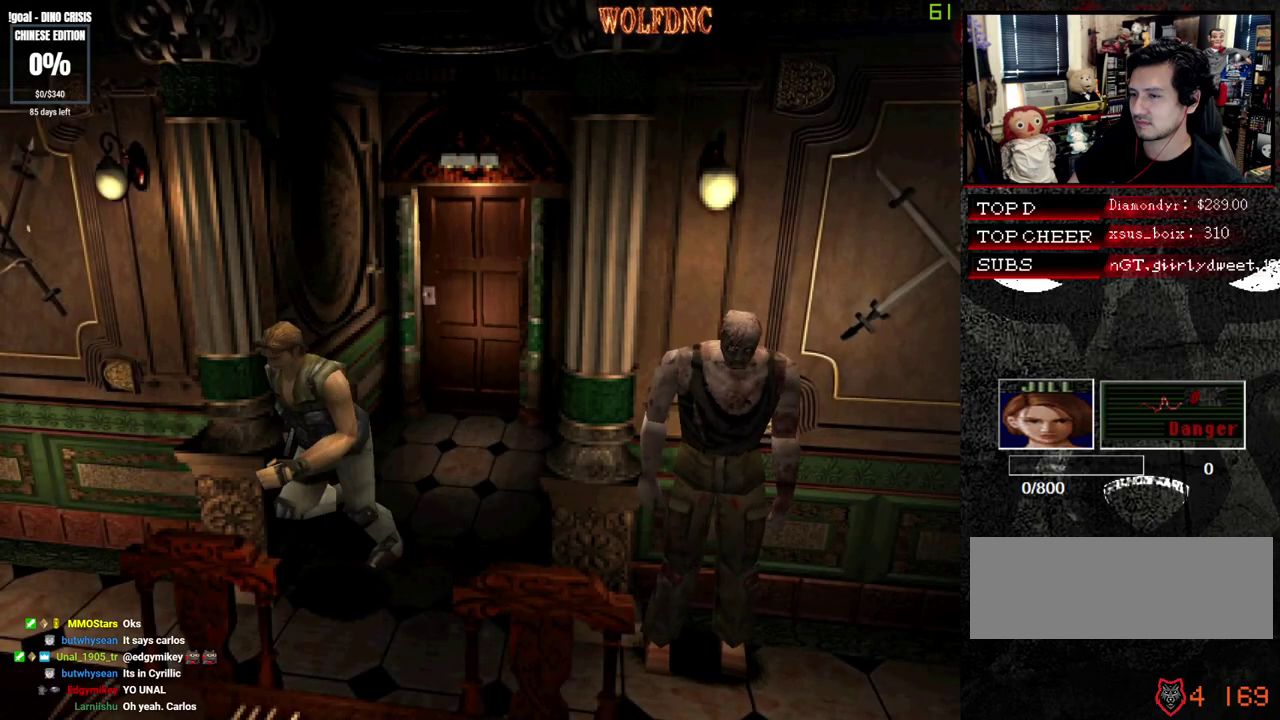
{"buttons": ["CROSS", "SQUARE", "DPAD_UP"], "events": [[250, "CROSS", "down"], [250, "DPAD_LEFT", "down"], [250, "DPAD_RIGHT", "up"], [433, "DPAD_LEFT", "up"]]}
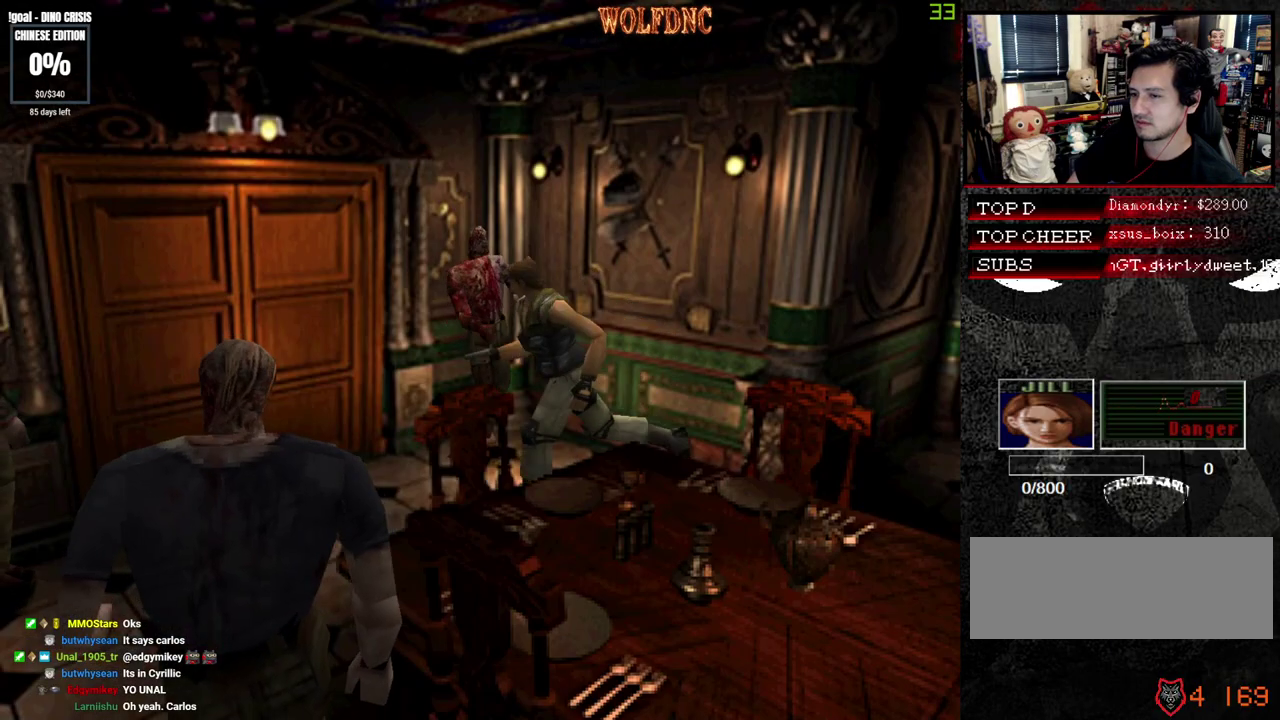
{"buttons": ["CROSS", "SQUARE", "DPAD_UP"], "events": [[17, "DPAD_RIGHT", "down"], [217, "DPAD_RIGHT", "up"], [317, "DPAD_RIGHT", "down"], [450, "DPAD_RIGHT", "up"]]}
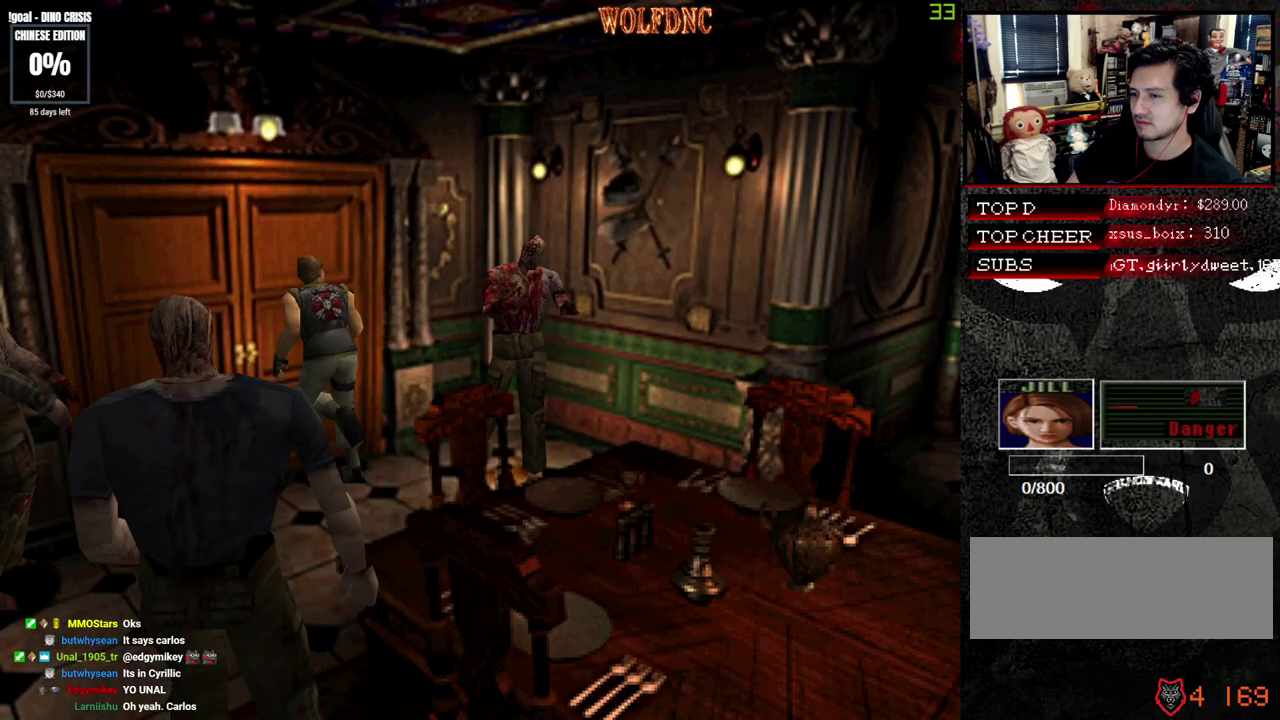
{"buttons": ["SQUARE", "DPAD_UP"], "events": [[183, "CROSS", "up"]]}
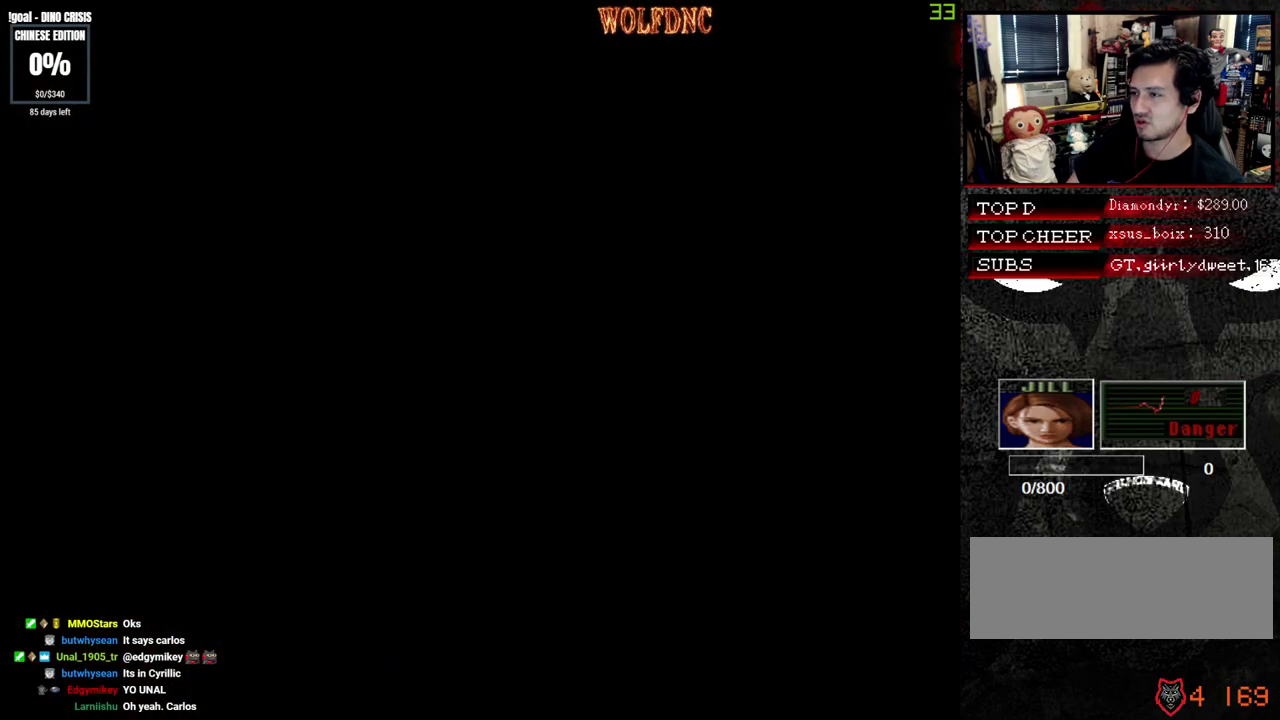
{"buttons": ["SQUARE", "DPAD_UP"], "events": []}
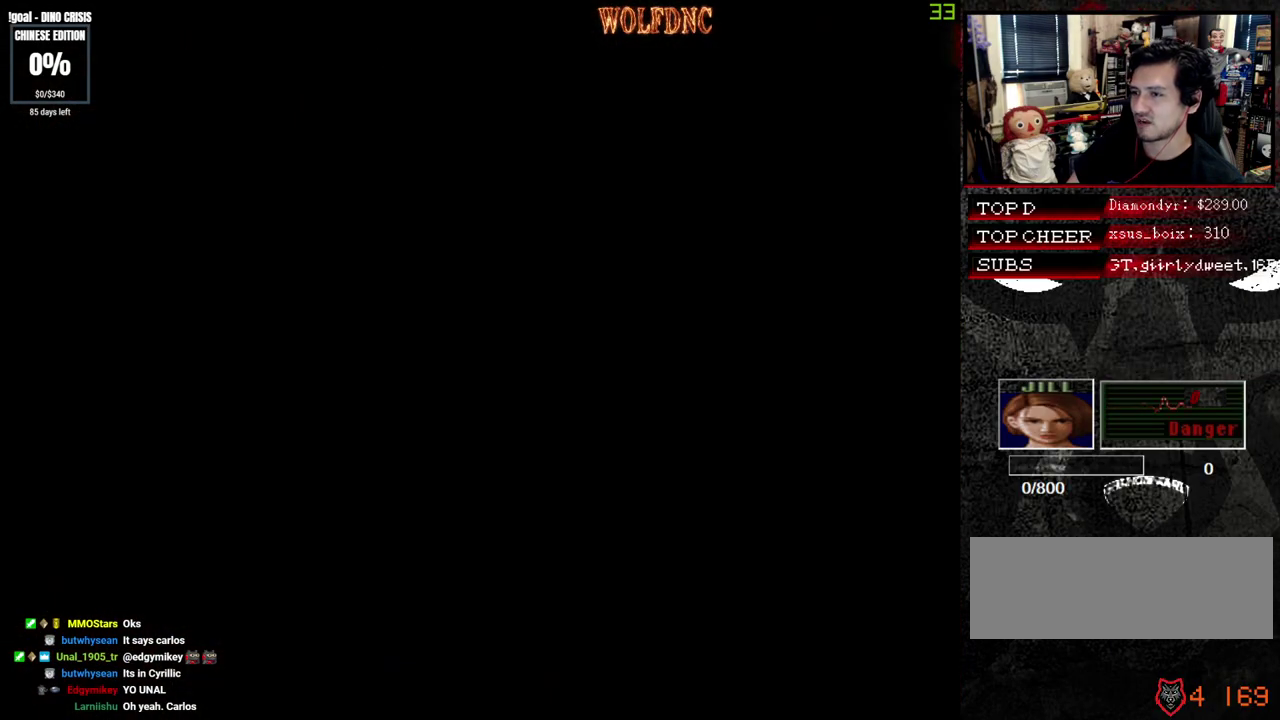
{"buttons": ["SQUARE", "DPAD_UP"], "events": []}
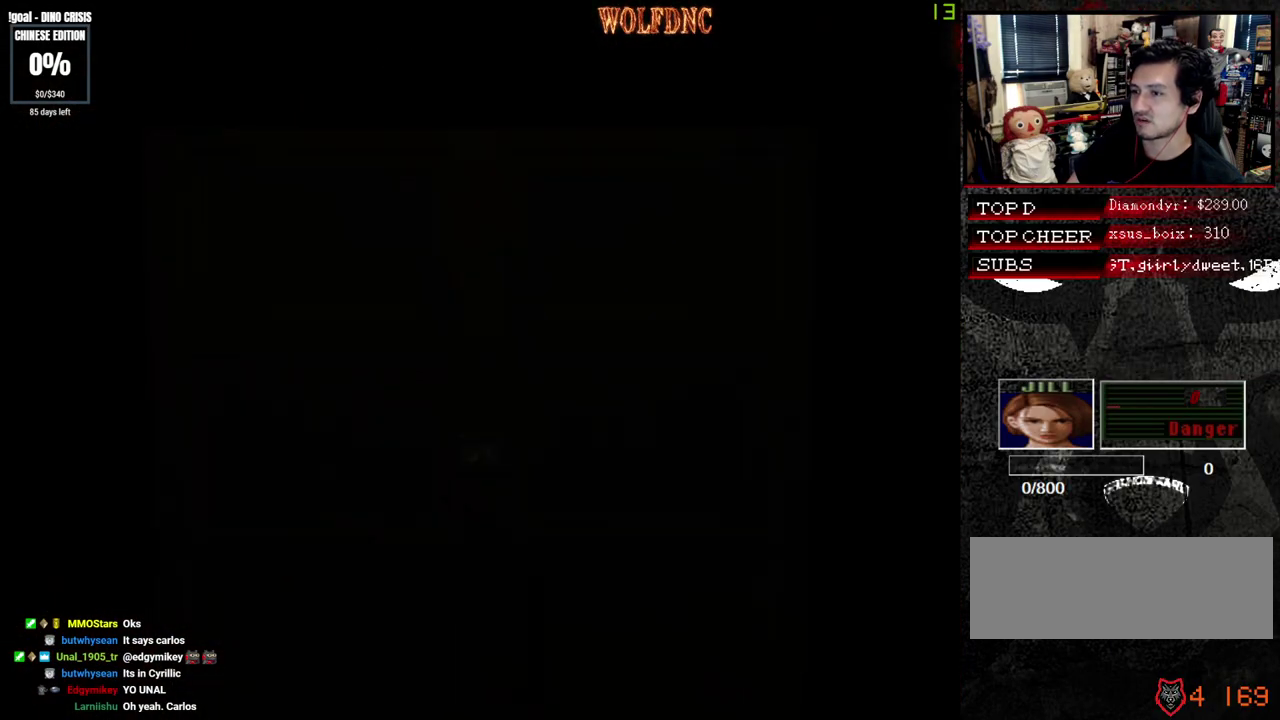
{"buttons": ["SQUARE", "DPAD_UP"], "events": []}
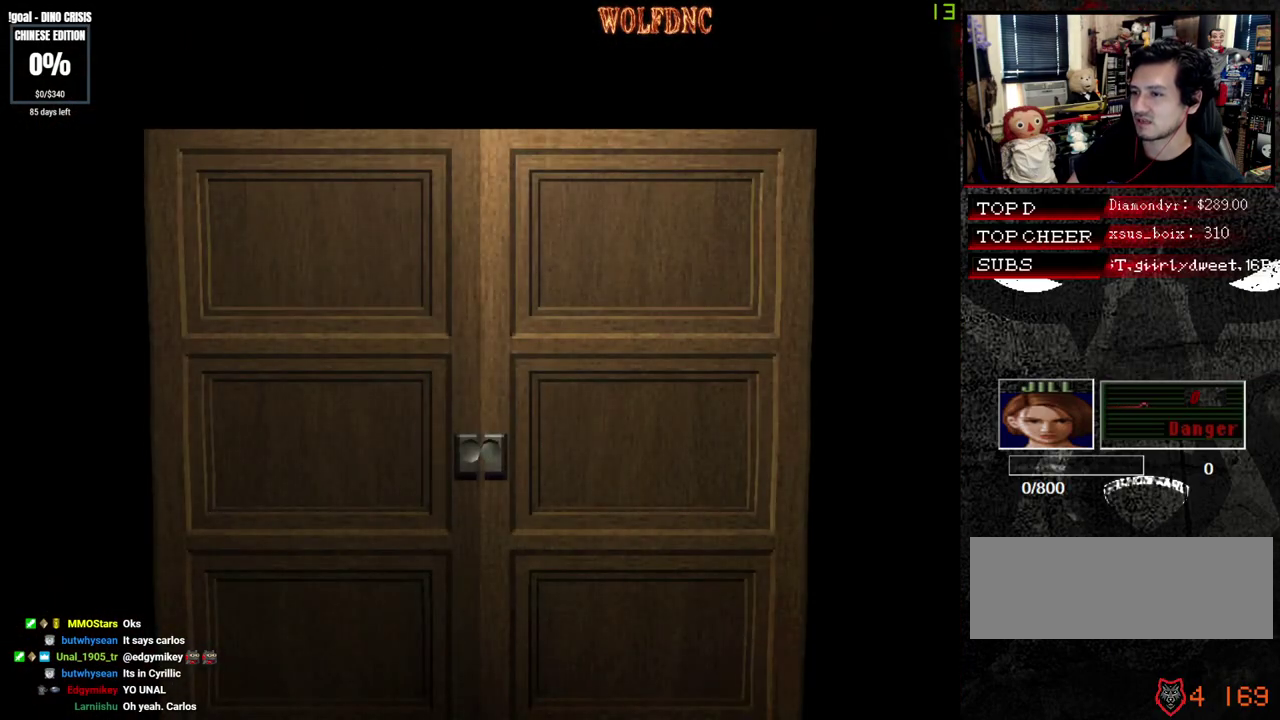
{"buttons": ["SQUARE", "DPAD_UP"], "events": []}
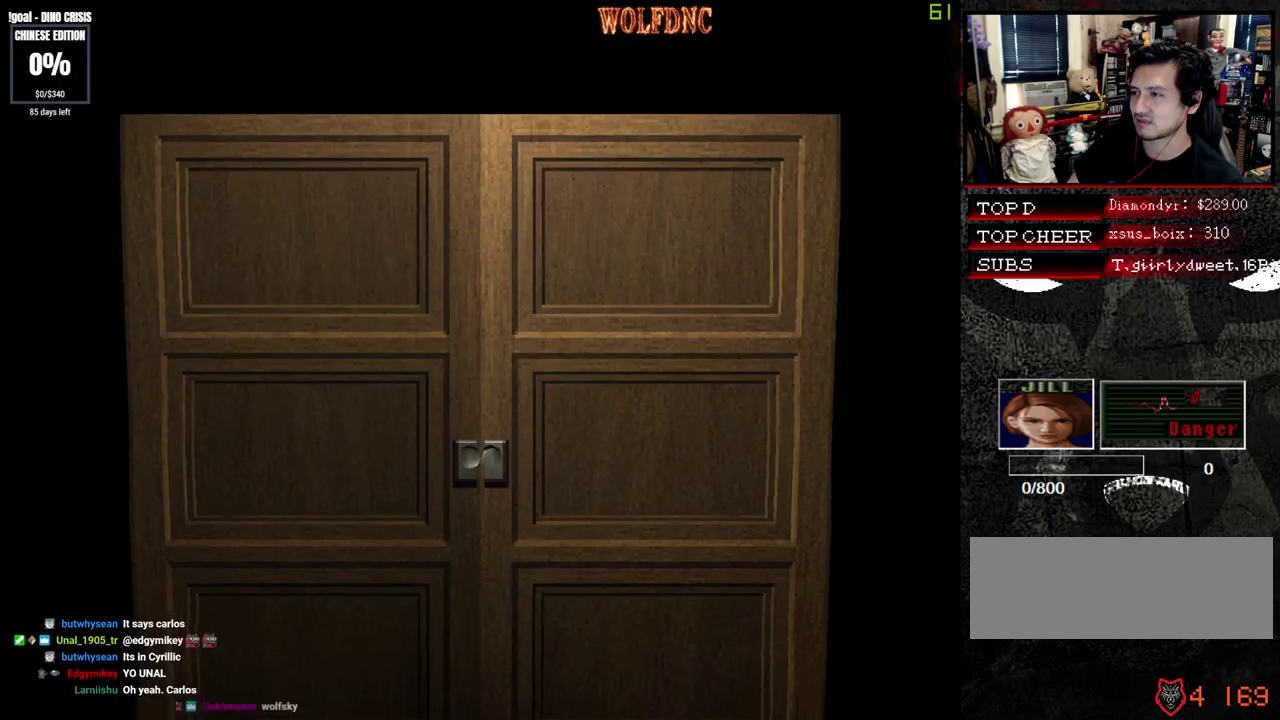
{"buttons": ["SQUARE", "DPAD_UP"], "events": [[167, "SELECT", "down"], [267, "SELECT", "up"]]}
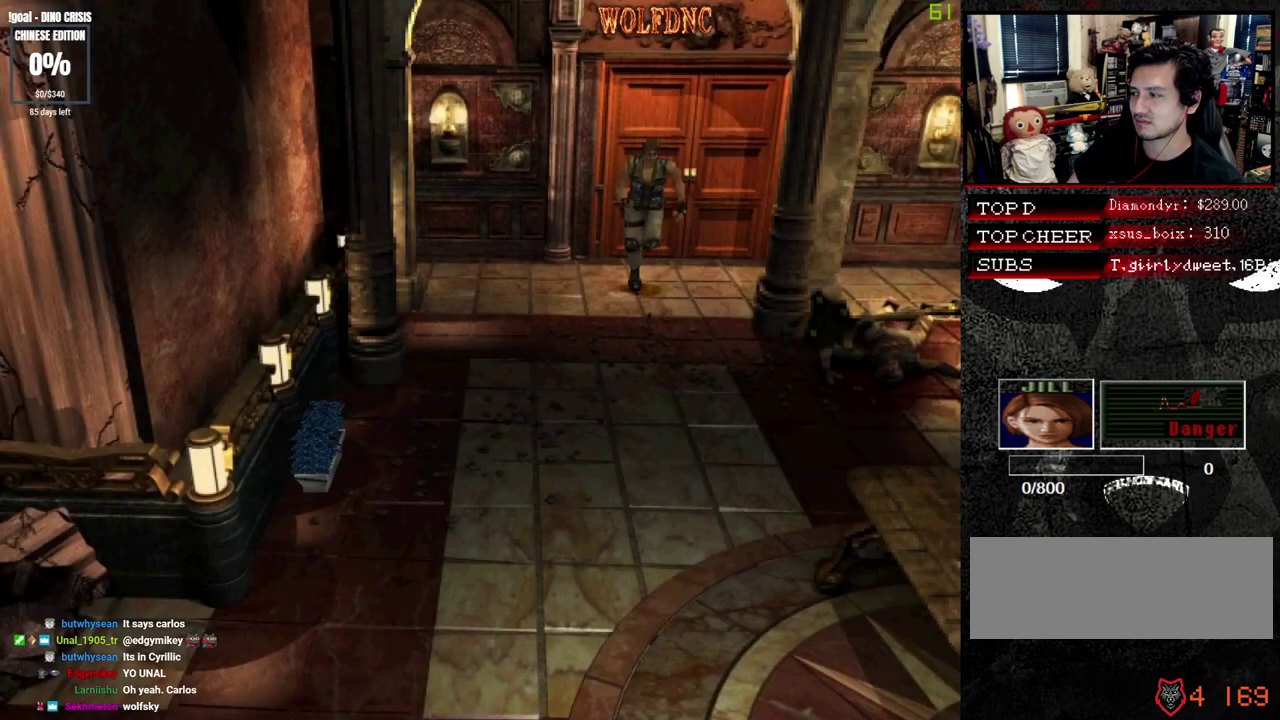
{"buttons": ["SQUARE", "DPAD_UP"], "events": []}
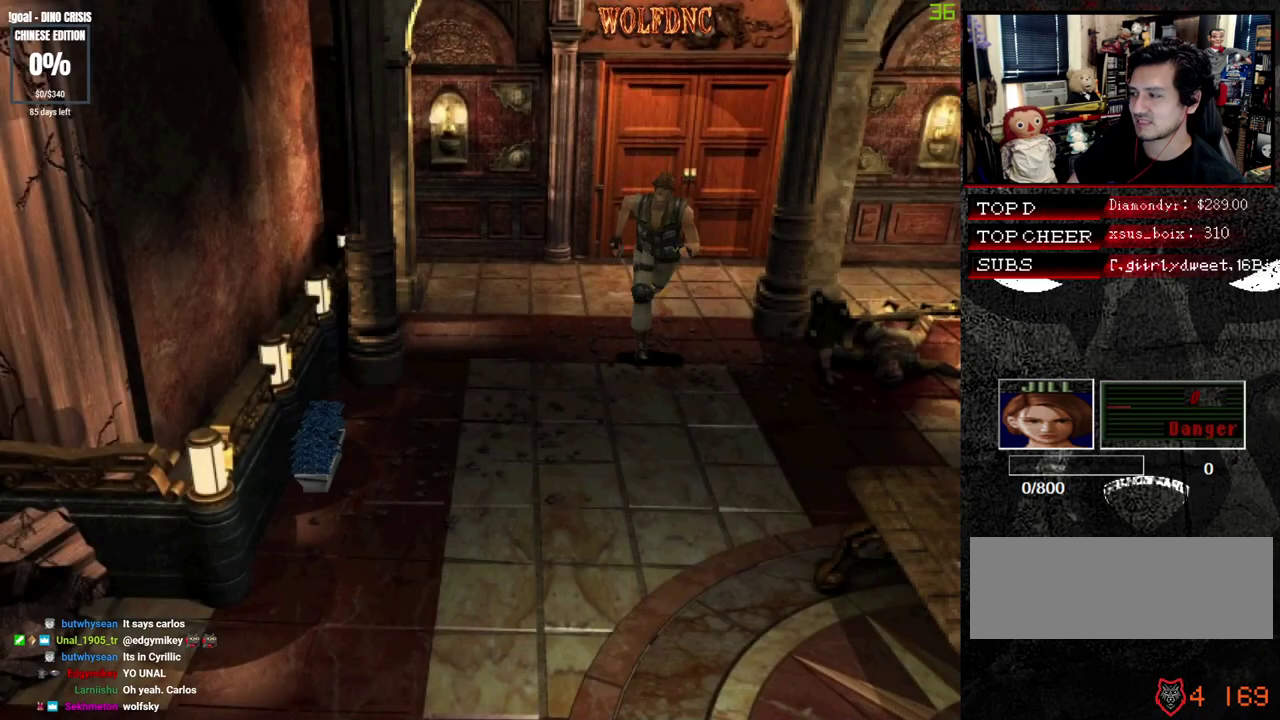
{"buttons": ["SQUARE", "DPAD_UP"], "events": []}
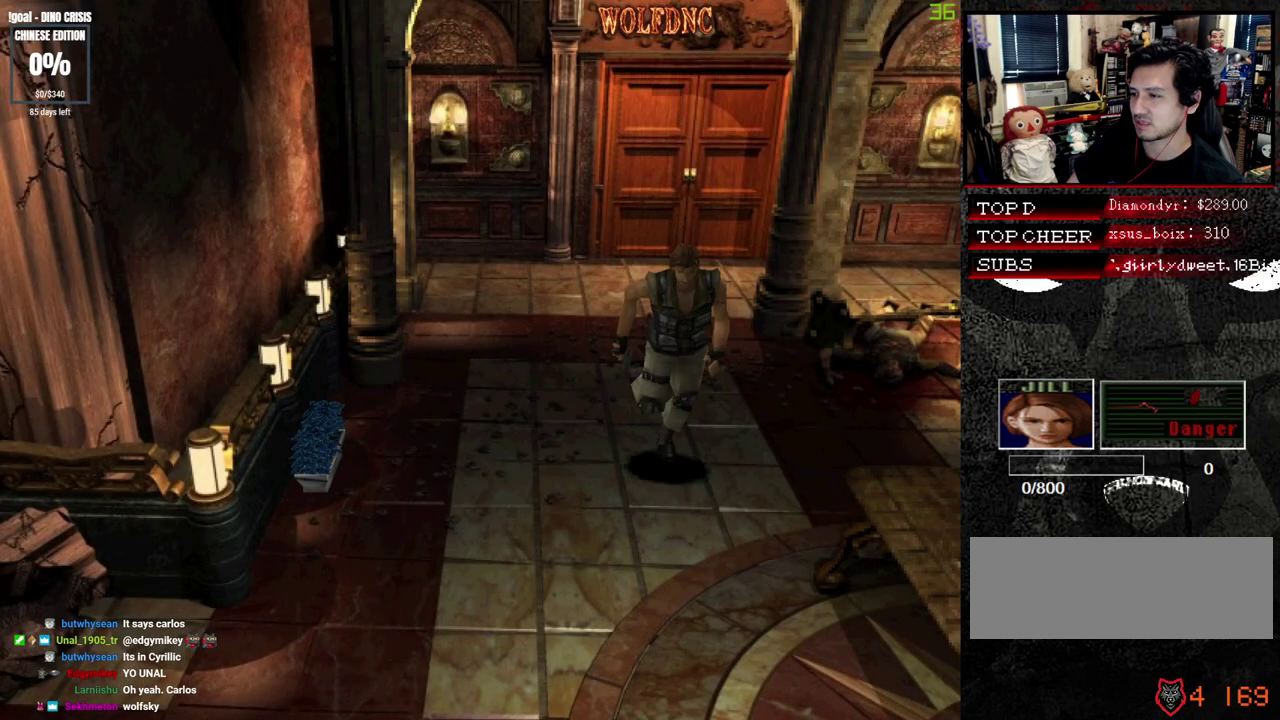
{"buttons": ["SQUARE", "DPAD_UP"], "events": [[267, "DPAD_LEFT", "down"], [350, "DPAD_LEFT", "up"]]}
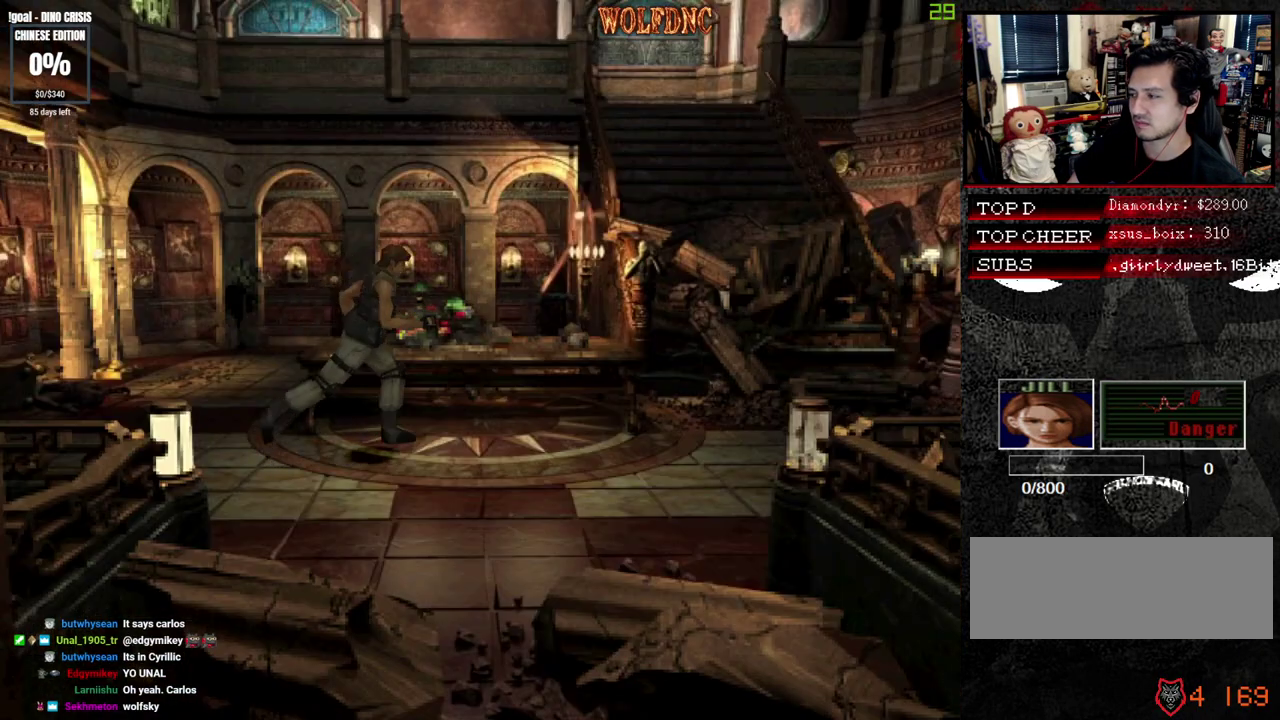
{"buttons": ["SQUARE", "DPAD_UP"], "events": []}